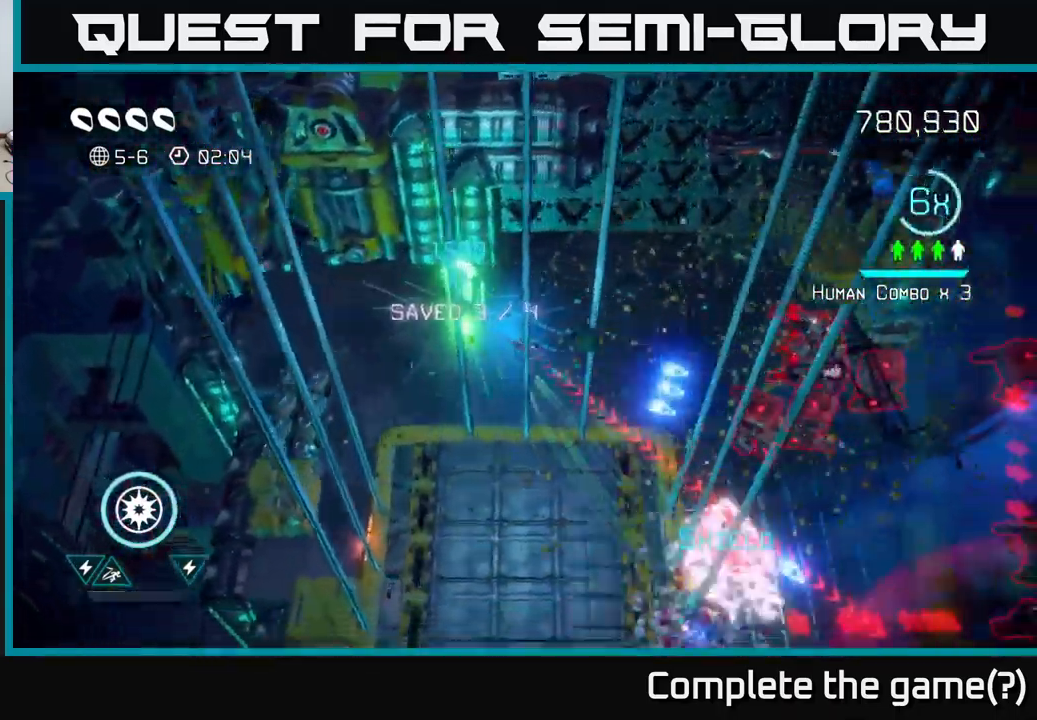
Gameplay with a controller (Xbox layout); each line is a JSON object with the inputs held at the frame after it. "events" lists button and stick changes between this image and that frame as [ms after this image, input, new state], when the widget could be followed in between. Not read: L3 R3.
{"buttons": [], "left_stick": "up-right", "right_stick": "down-right", "events": [[33, "left_stick", "right"], [67, "right_stick", "down-right"], [183, "right_stick", "right"], [367, "left_stick", "up-right"], [483, "right_stick", "down-right"]]}
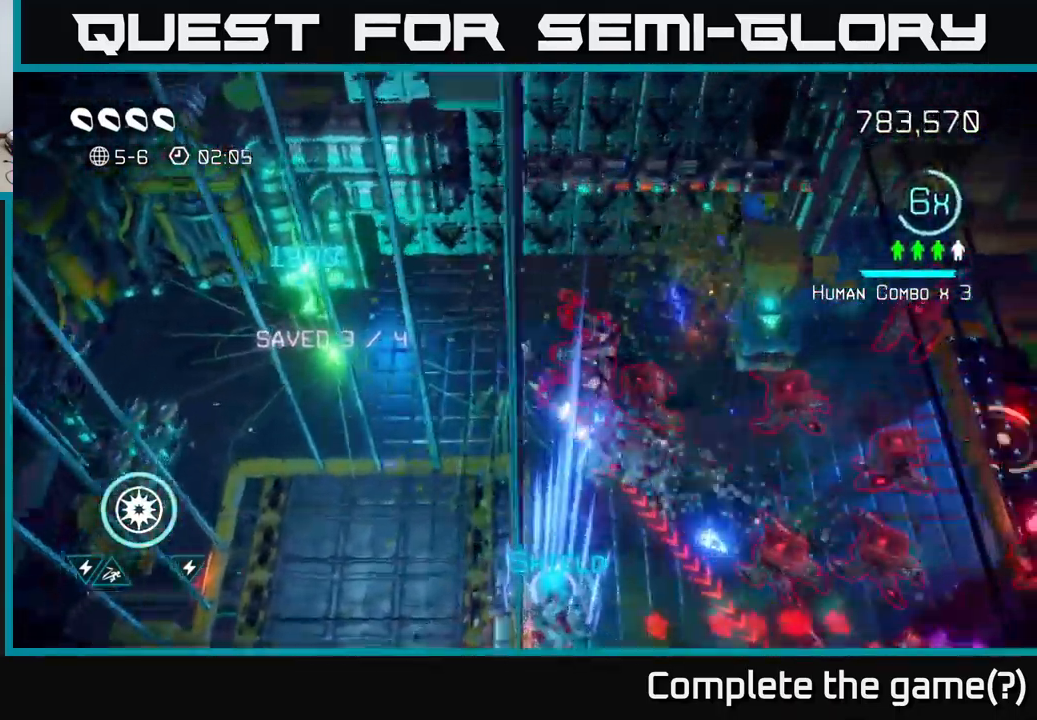
{"buttons": [], "left_stick": "down-right", "right_stick": "down-right", "events": [[150, "left_stick", "right"], [367, "left_stick", "down-right"]]}
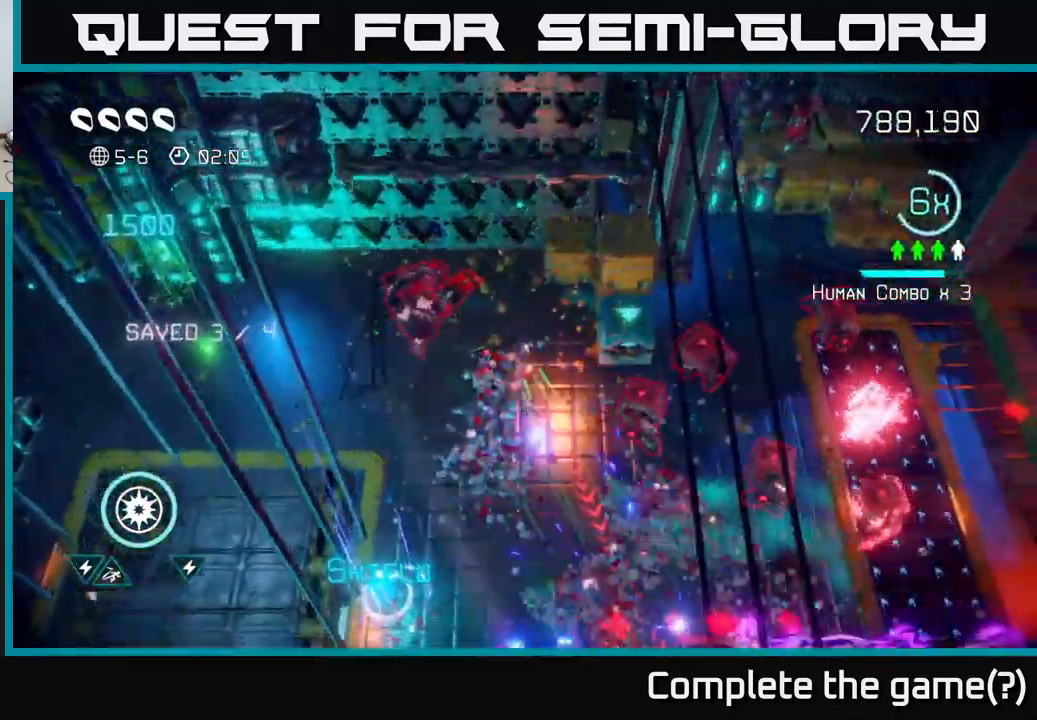
{"buttons": [], "left_stick": "down-right", "right_stick": "down-right", "events": [[117, "left_stick", "down"], [333, "left_stick", "down-right"]]}
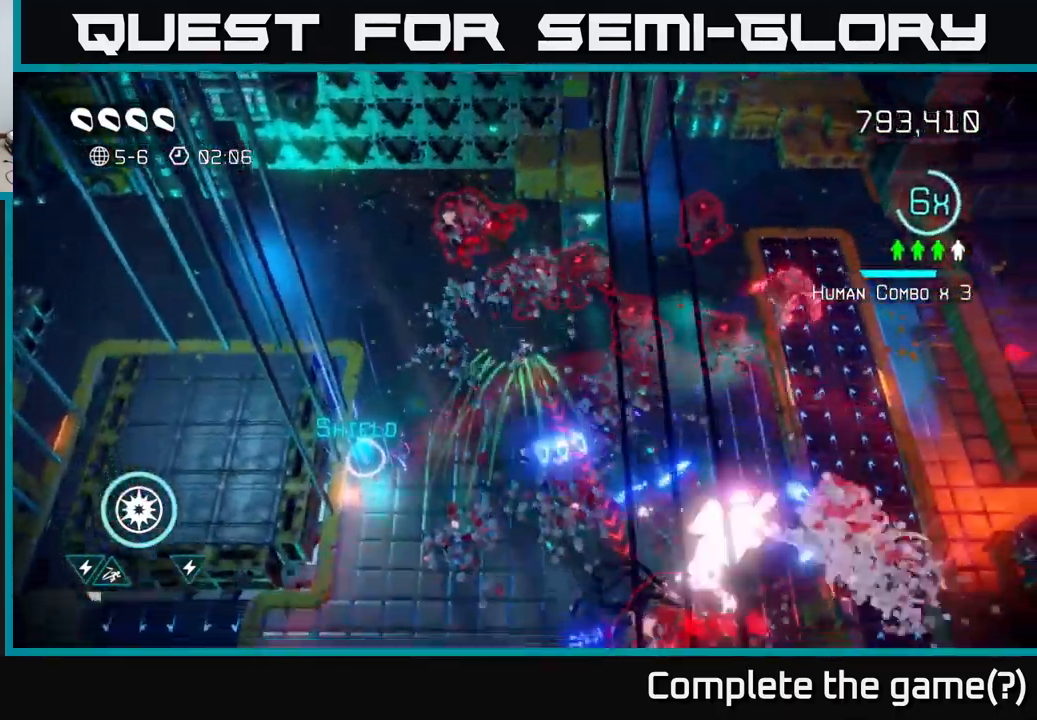
{"buttons": [], "left_stick": "down", "right_stick": "down-right", "events": [[217, "left_stick", "down"]]}
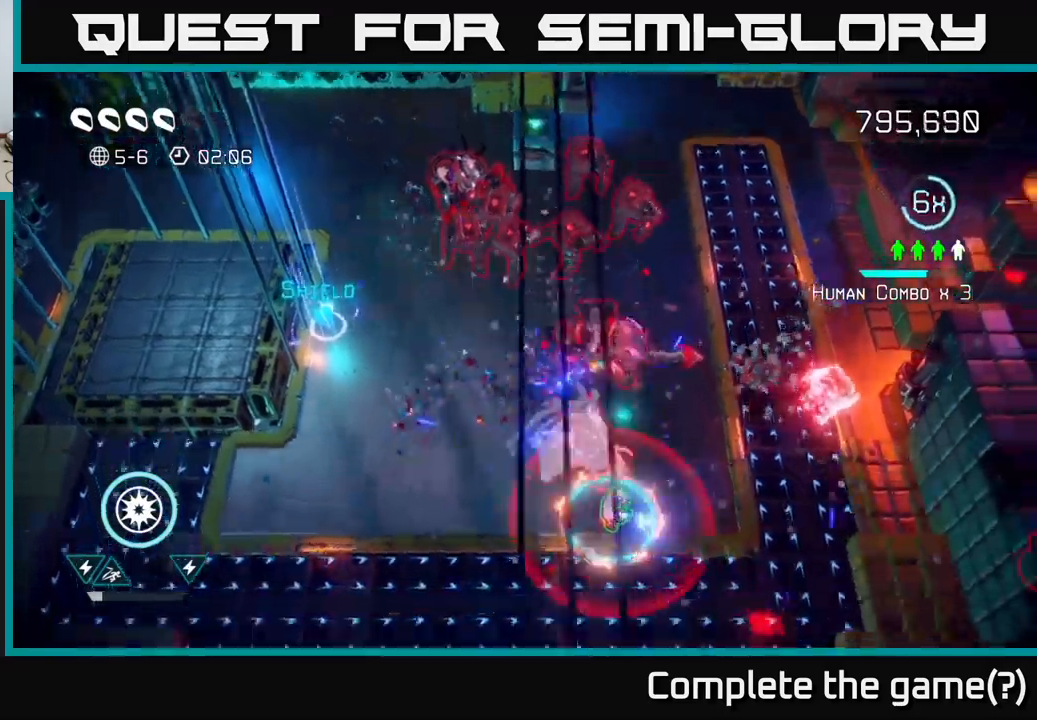
{"buttons": ["L2"], "left_stick": "down-right", "right_stick": "right", "events": [[450, "right_stick", "right"], [467, "L2", "down"], [484, "left_stick", "down-right"]]}
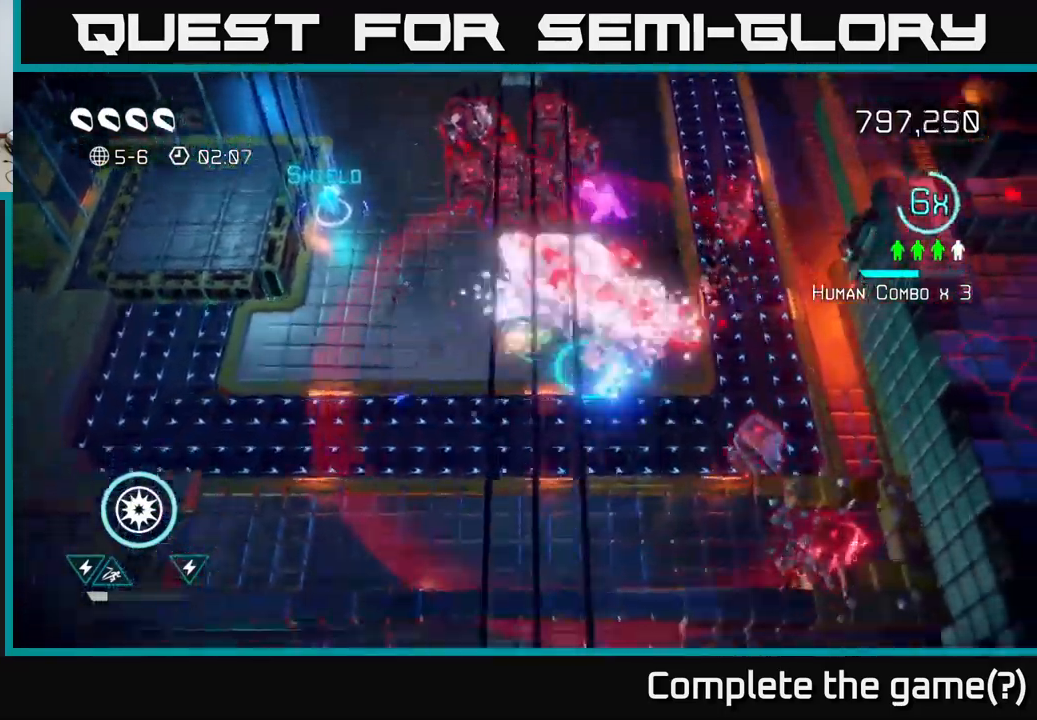
{"buttons": [], "left_stick": "right", "right_stick": "up-left", "events": [[34, "right_stick", "up-right"], [150, "L2", "up"], [267, "right_stick", "up-left"], [300, "left_stick", "up-right"], [484, "left_stick", "right"]]}
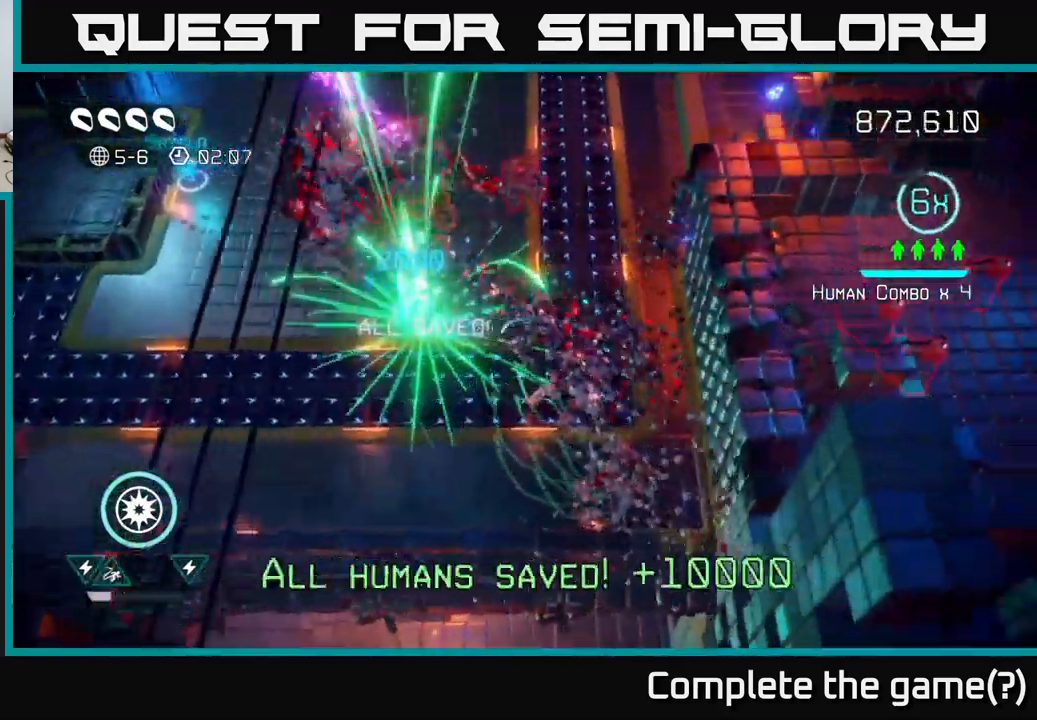
{"buttons": [], "left_stick": "down-right", "right_stick": "up-left", "events": [[17, "left_stick", "down-right"], [84, "left_stick", "down"], [184, "left_stick", "down-left"], [334, "left_stick", "down-right"]]}
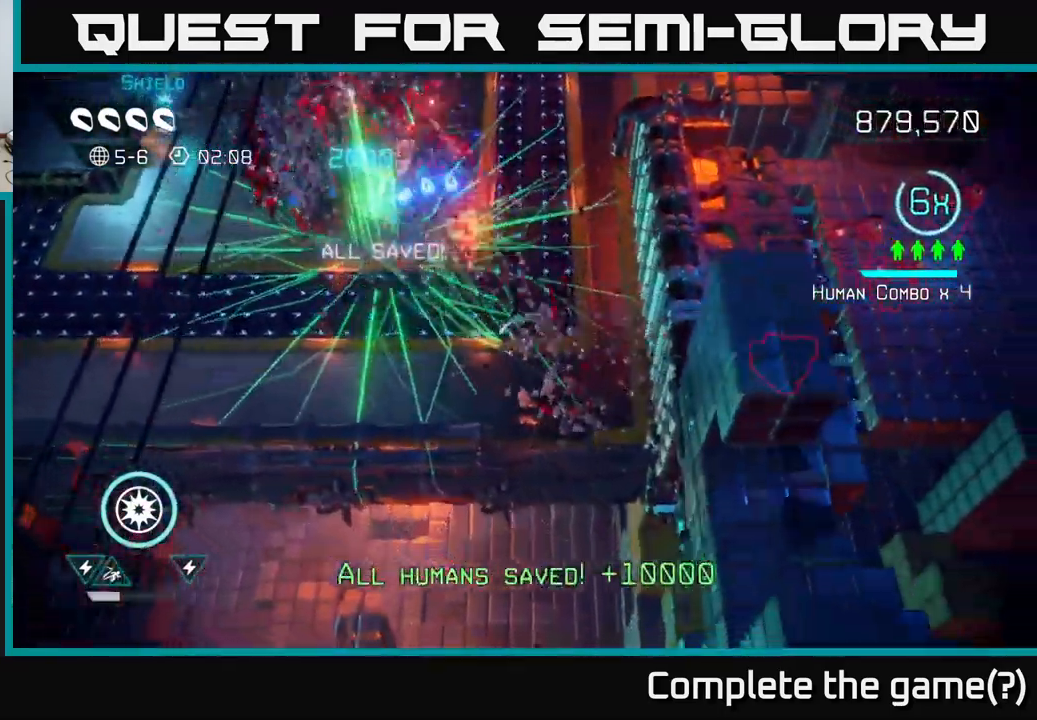
{"buttons": [], "left_stick": "up-left", "right_stick": "up-left", "events": [[84, "left_stick", "up-left"], [267, "left_stick", "up"], [484, "left_stick", "up-left"]]}
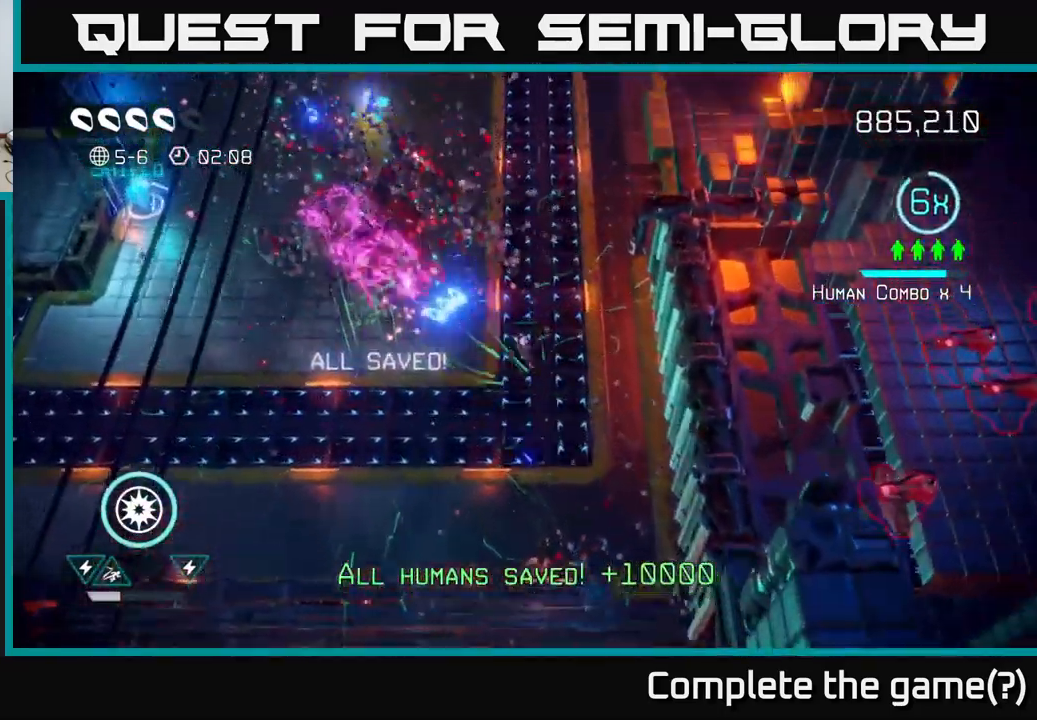
{"buttons": [], "left_stick": "up", "right_stick": "down", "events": [[250, "right_stick", "left"], [350, "left_stick", "up"], [367, "right_stick", "down-left"], [484, "right_stick", "down"]]}
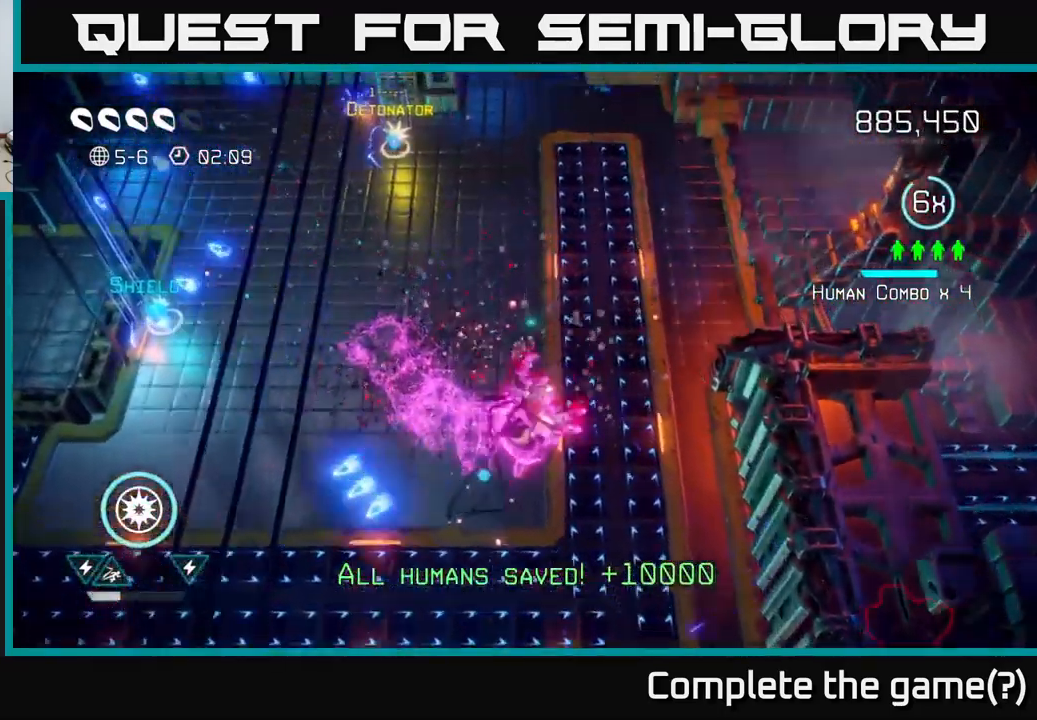
{"buttons": [], "left_stick": "up-left", "right_stick": "down-right", "events": [[300, "left_stick", "up-left"], [417, "right_stick", "down-right"]]}
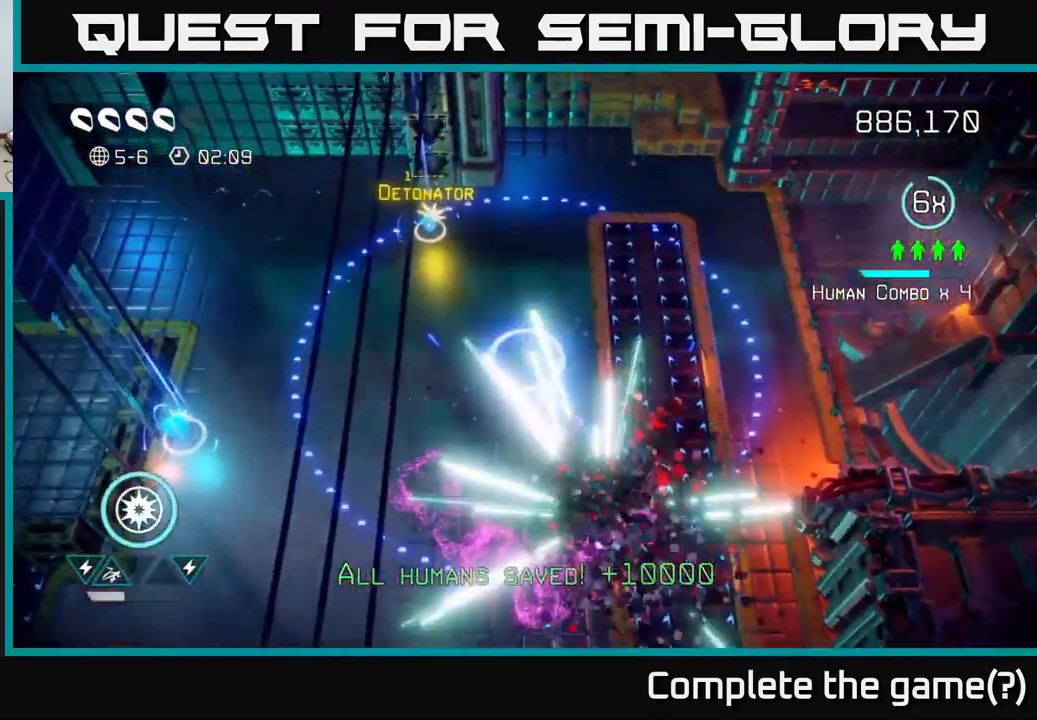
{"buttons": [], "left_stick": "up-left", "right_stick": "down-right", "events": [[184, "left_stick", "up"], [350, "left_stick", "up-left"]]}
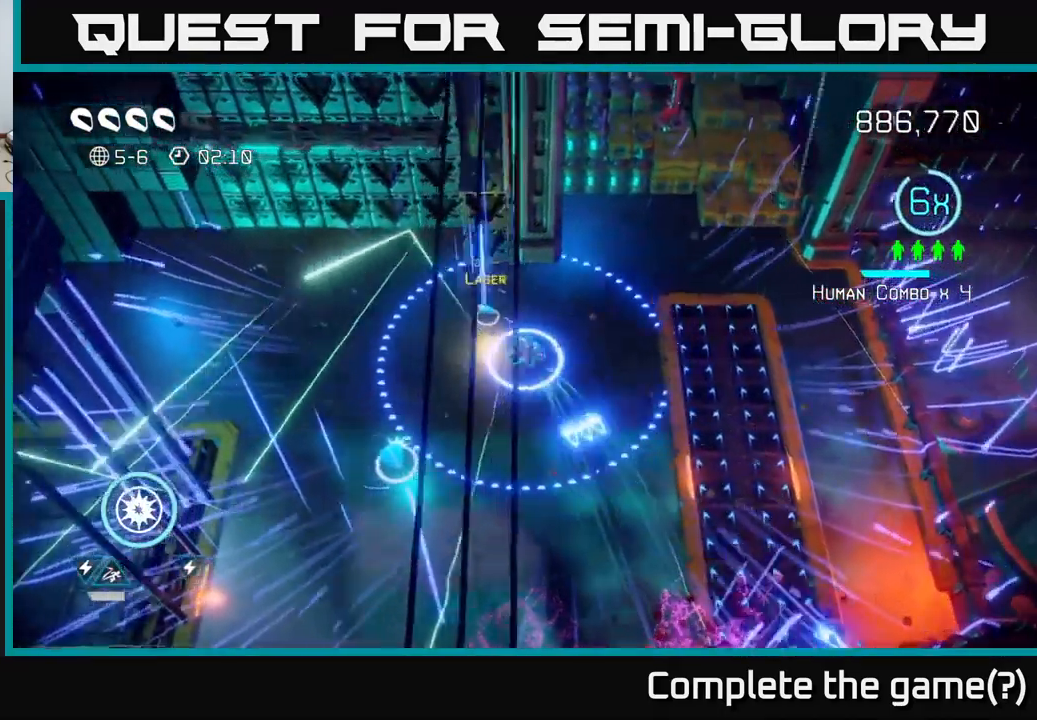
{"buttons": [], "left_stick": "up", "right_stick": "up-right", "events": [[67, "left_stick", "down-left"], [84, "L2", "down"], [200, "L2", "up"], [267, "left_stick", "down-right"], [350, "left_stick", "up-right"], [400, "right_stick", "up-right"], [417, "left_stick", "up"]]}
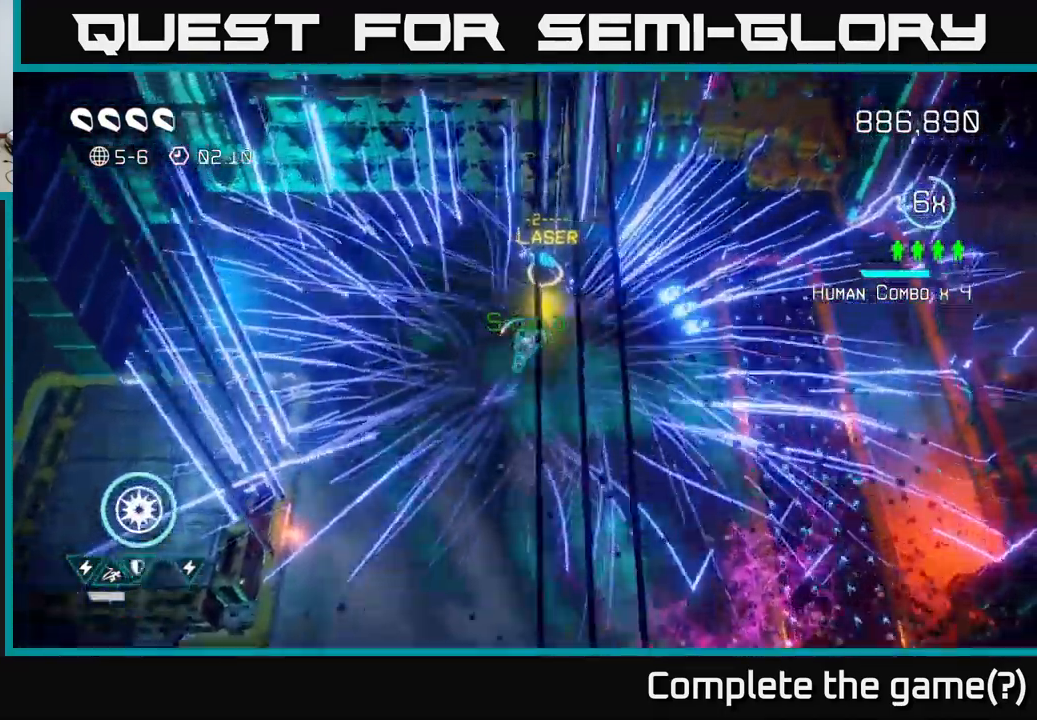
{"buttons": [], "left_stick": "down-right", "right_stick": "down-right", "events": [[100, "right_stick", "right"], [284, "left_stick", "up-right"], [350, "right_stick", "down-right"], [434, "left_stick", "down-right"]]}
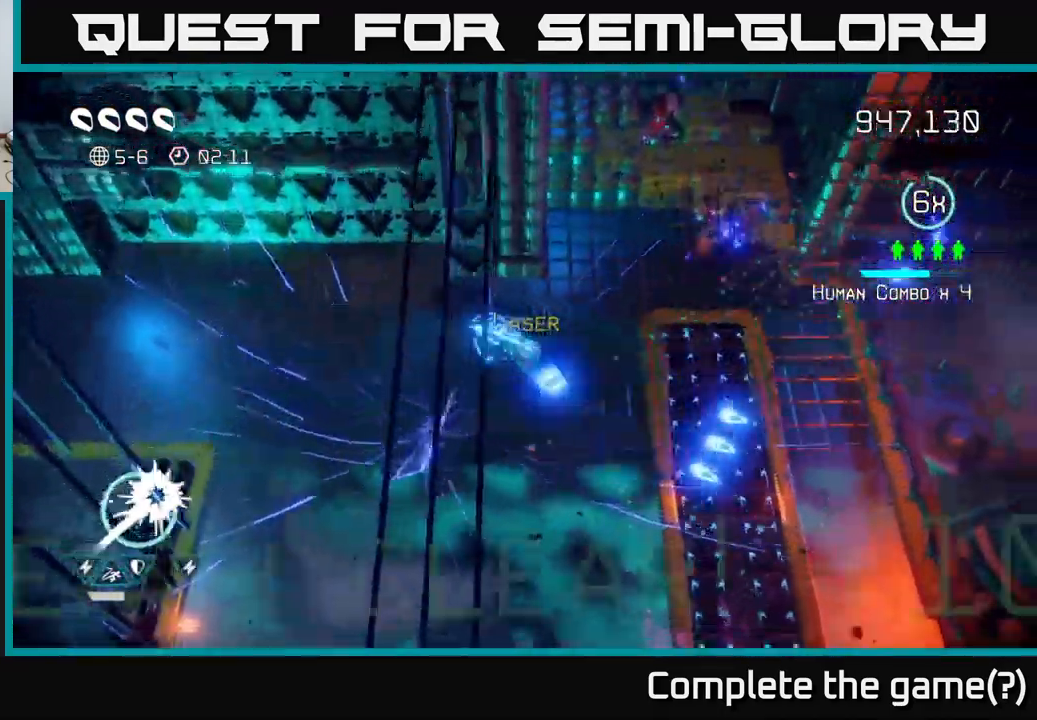
{"buttons": [], "left_stick": "down", "right_stick": "right", "events": [[34, "right_stick", "right"], [184, "L2", "down"], [217, "left_stick", "right"], [384, "L2", "up"], [467, "left_stick", "down"]]}
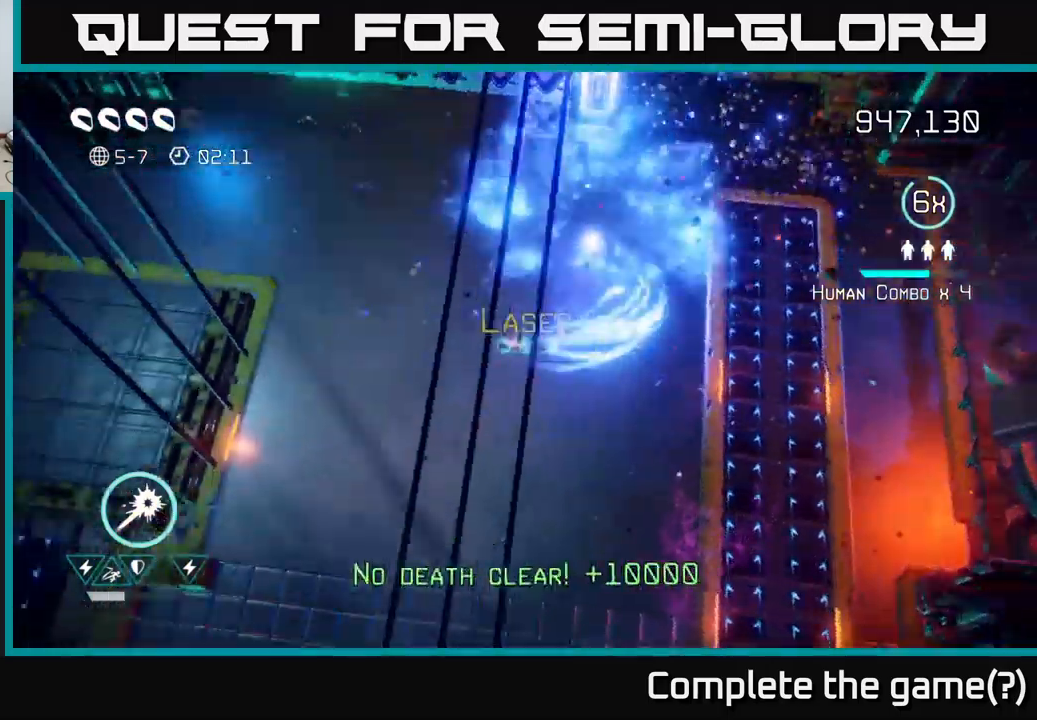
{"buttons": [], "left_stick": "down", "right_stick": "center", "events": [[17, "right_stick", "up-right"], [217, "left_stick", "center"], [283, "right_stick", "center"], [467, "left_stick", "down"]]}
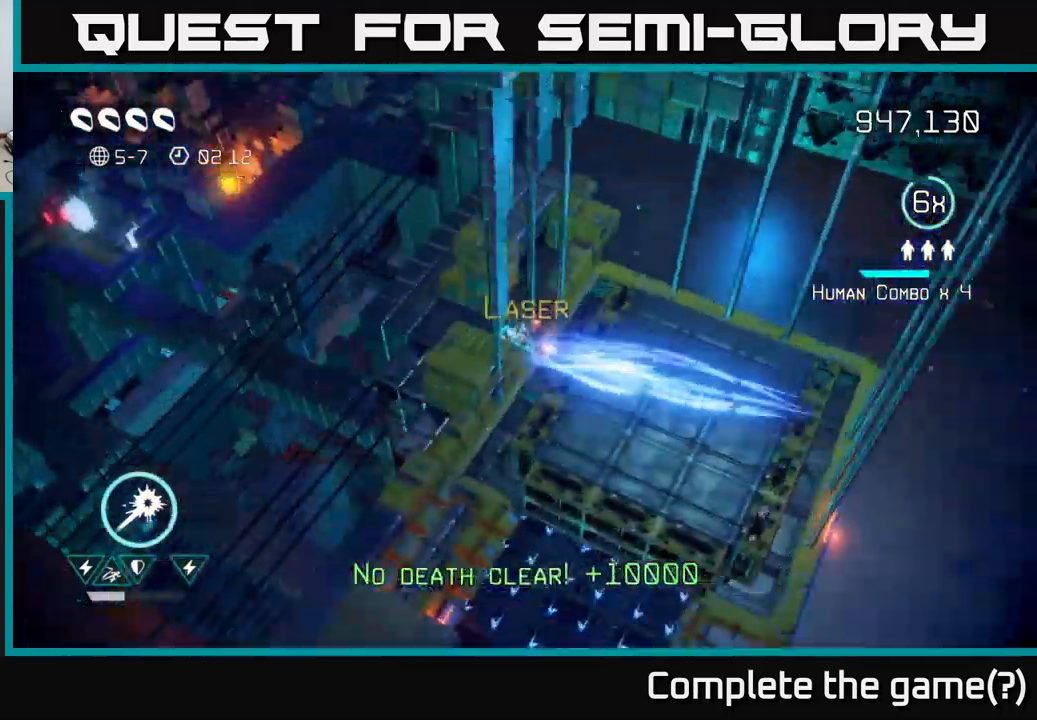
{"buttons": [], "left_stick": "down-left", "right_stick": "left", "events": [[17, "right_stick", "right"], [133, "right_stick", "up-right"], [217, "left_stick", "down-right"], [300, "right_stick", "up-left"], [500, "left_stick", "down-left"], [500, "right_stick", "left"]]}
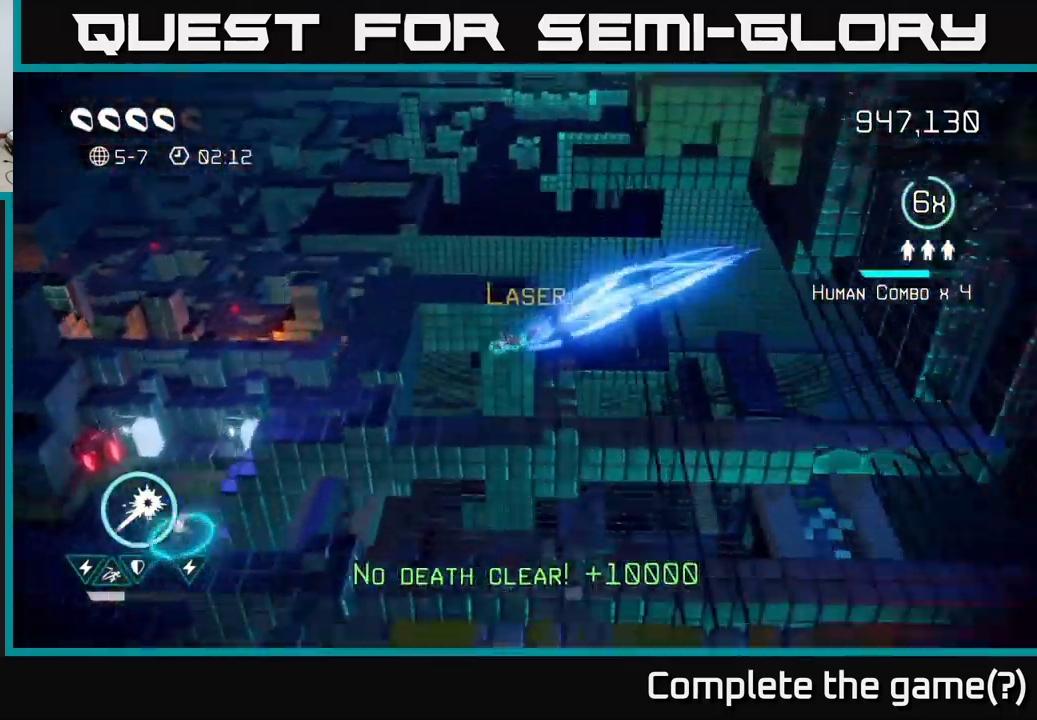
{"buttons": [], "left_stick": "down-left", "right_stick": "up-left", "events": [[133, "left_stick", "center"], [183, "right_stick", "center"], [450, "right_stick", "left"], [467, "left_stick", "down-left"], [500, "right_stick", "up-left"]]}
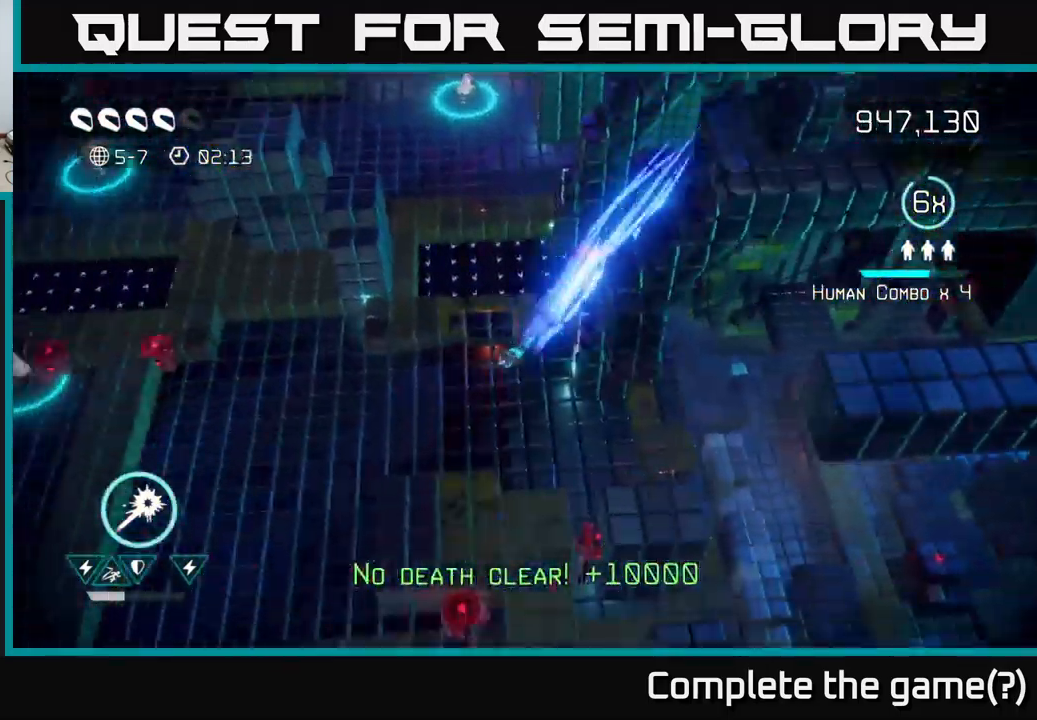
{"buttons": [], "left_stick": "down-left", "right_stick": "left", "events": [[433, "right_stick", "left"]]}
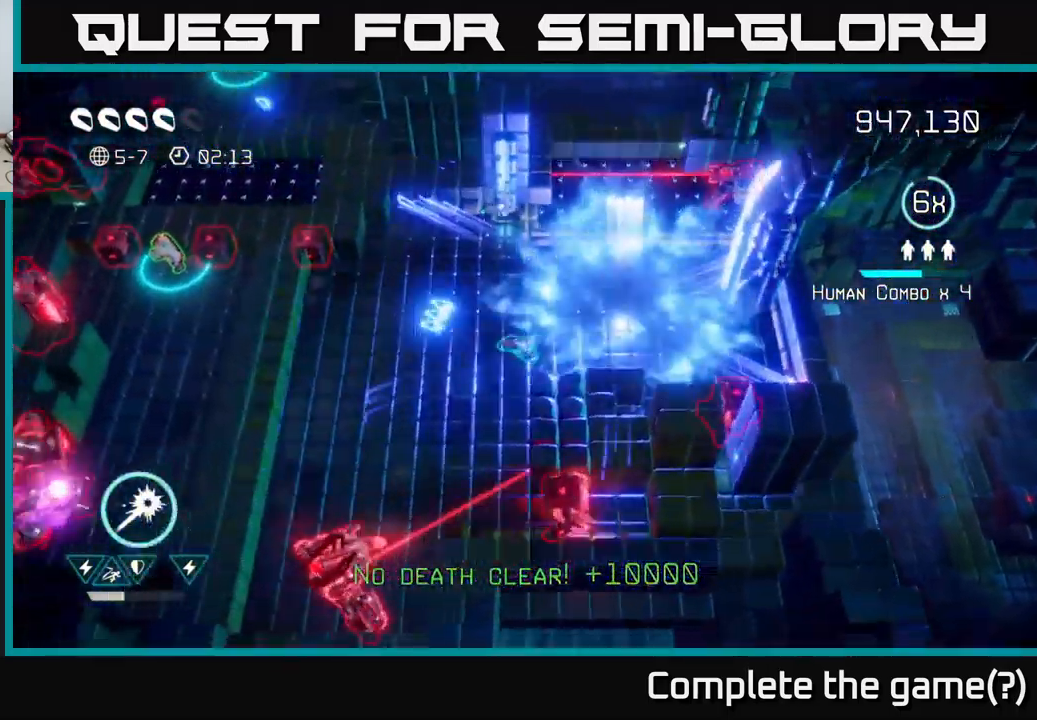
{"buttons": [], "left_stick": "down", "right_stick": "down", "events": [[33, "left_stick", "left"], [67, "right_stick", "down-left"], [200, "right_stick", "down"], [250, "left_stick", "down-left"], [500, "left_stick", "down"]]}
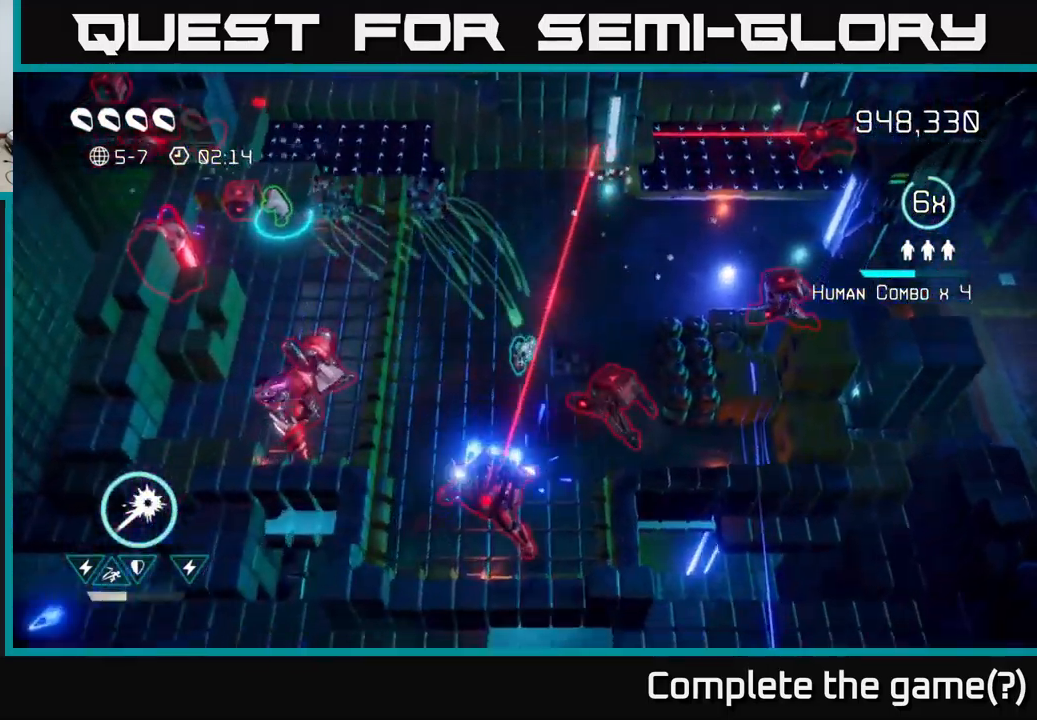
{"buttons": [], "left_stick": "up", "right_stick": "down", "events": [[167, "left_stick", "left"], [217, "left_stick", "up"]]}
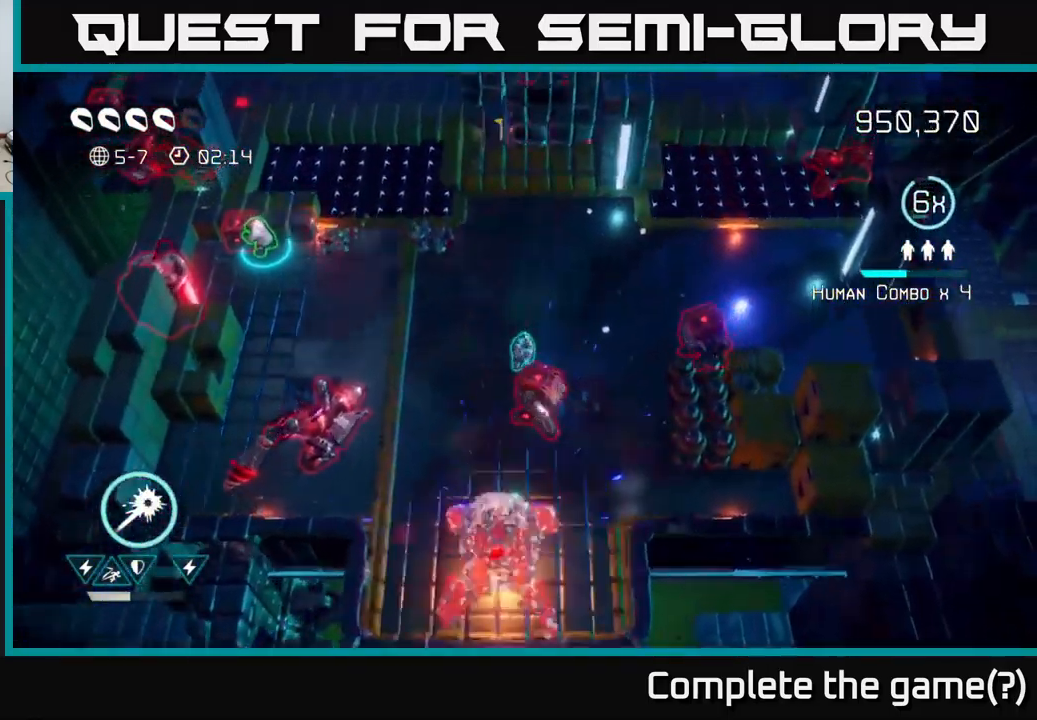
{"buttons": [], "left_stick": "down", "right_stick": "down", "events": [[117, "left_stick", "up-right"], [350, "left_stick", "down-left"], [467, "left_stick", "down"]]}
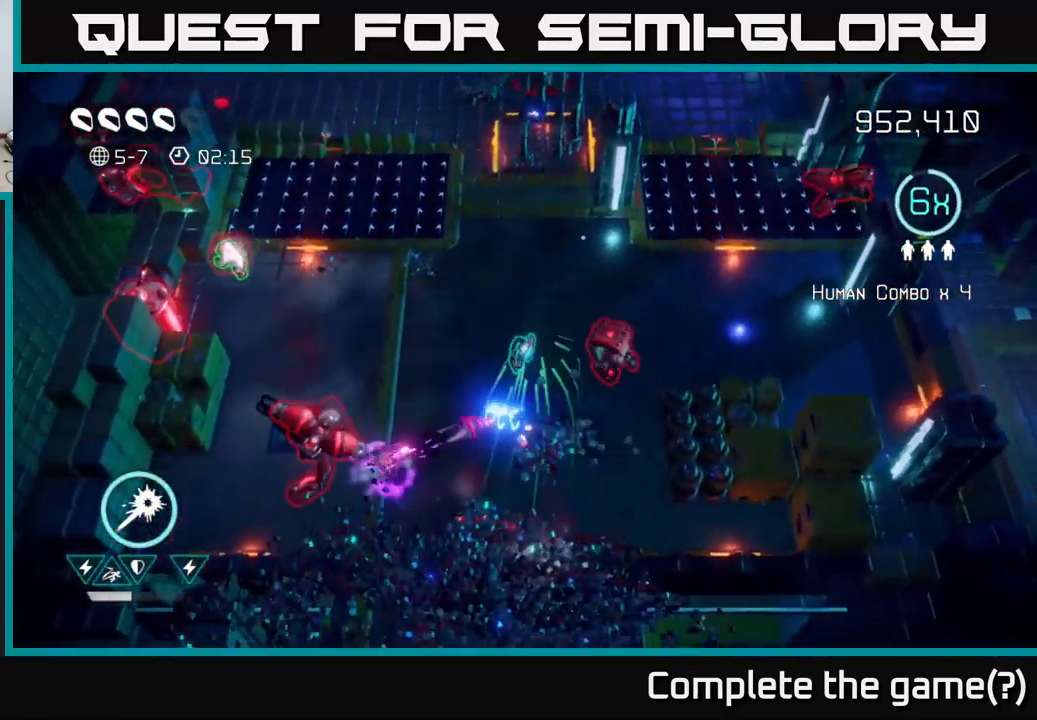
{"buttons": [], "left_stick": "down", "right_stick": "left", "events": [[183, "right_stick", "up-left"], [250, "left_stick", "down-right"], [300, "right_stick", "left"], [450, "left_stick", "down"]]}
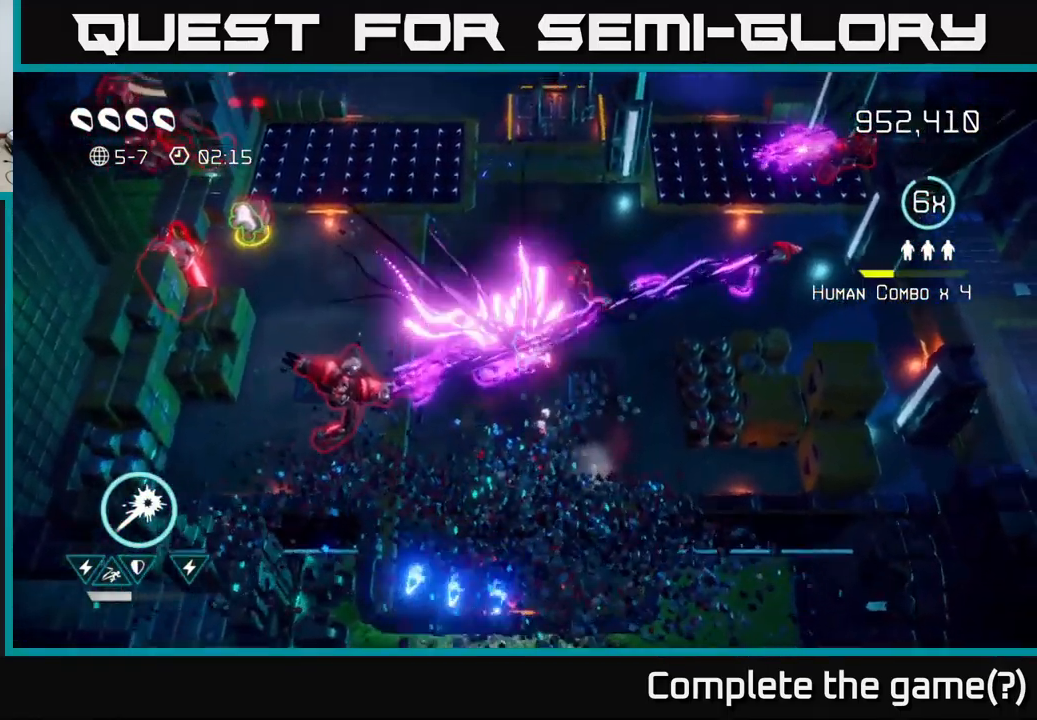
{"buttons": [], "left_stick": "down-right", "right_stick": "center", "events": [[350, "left_stick", "down-right"], [500, "right_stick", "center"]]}
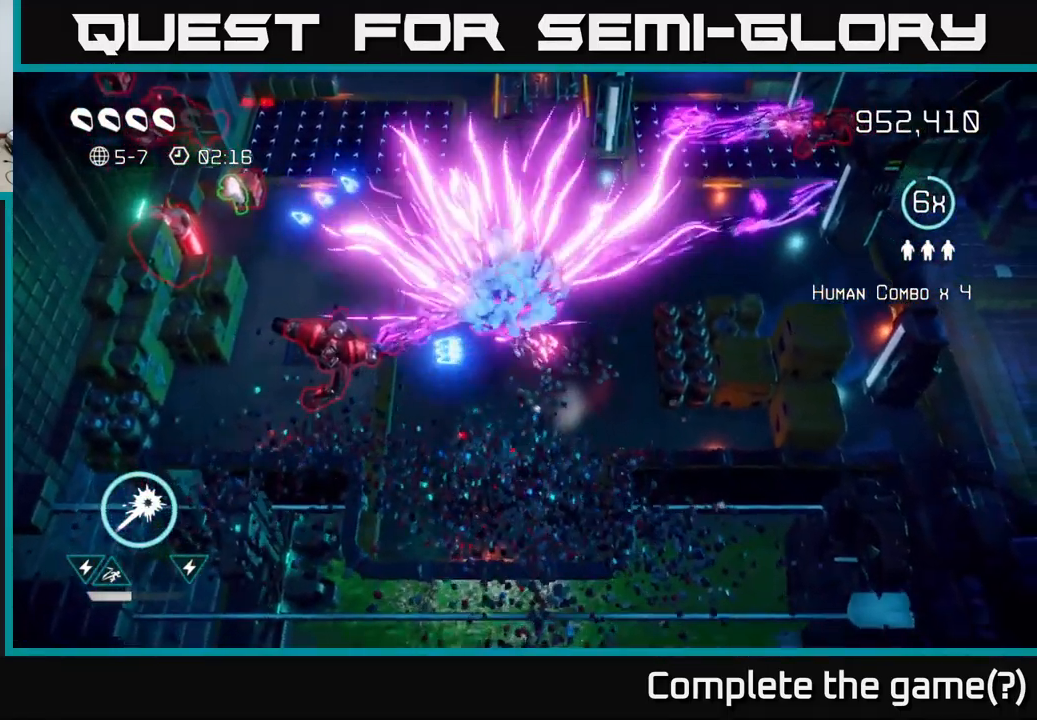
{"buttons": [], "left_stick": "left", "right_stick": "up-left", "events": [[200, "right_stick", "left"], [250, "left_stick", "down"], [483, "left_stick", "left"], [499, "right_stick", "up-left"]]}
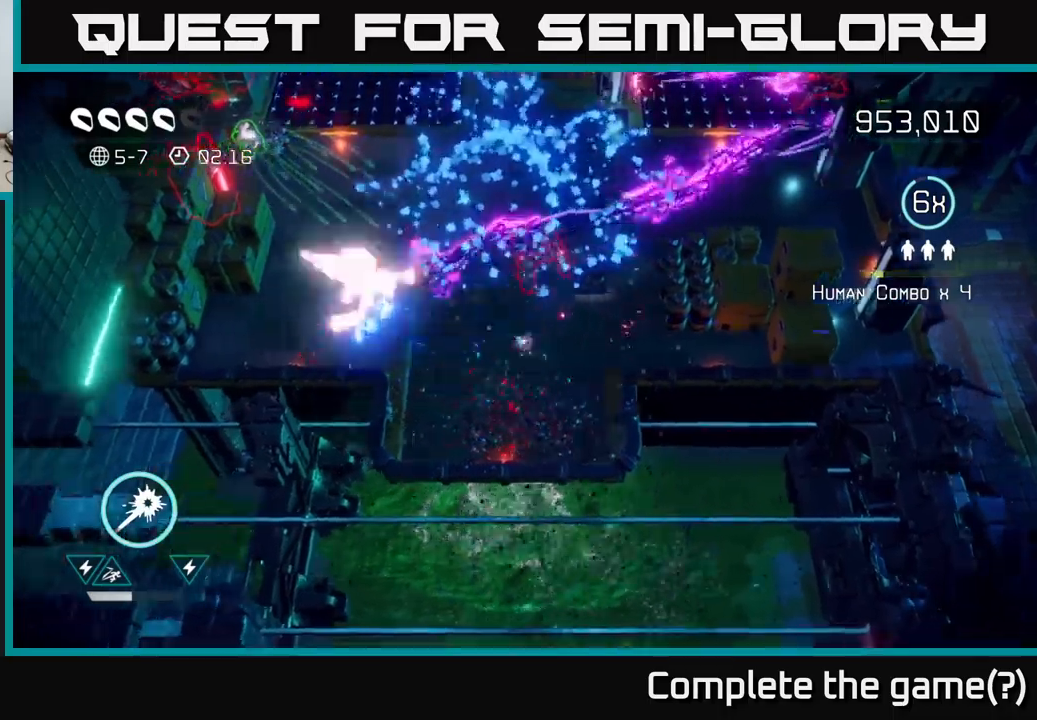
{"buttons": [], "left_stick": "left", "right_stick": "up", "events": [[467, "right_stick", "up"]]}
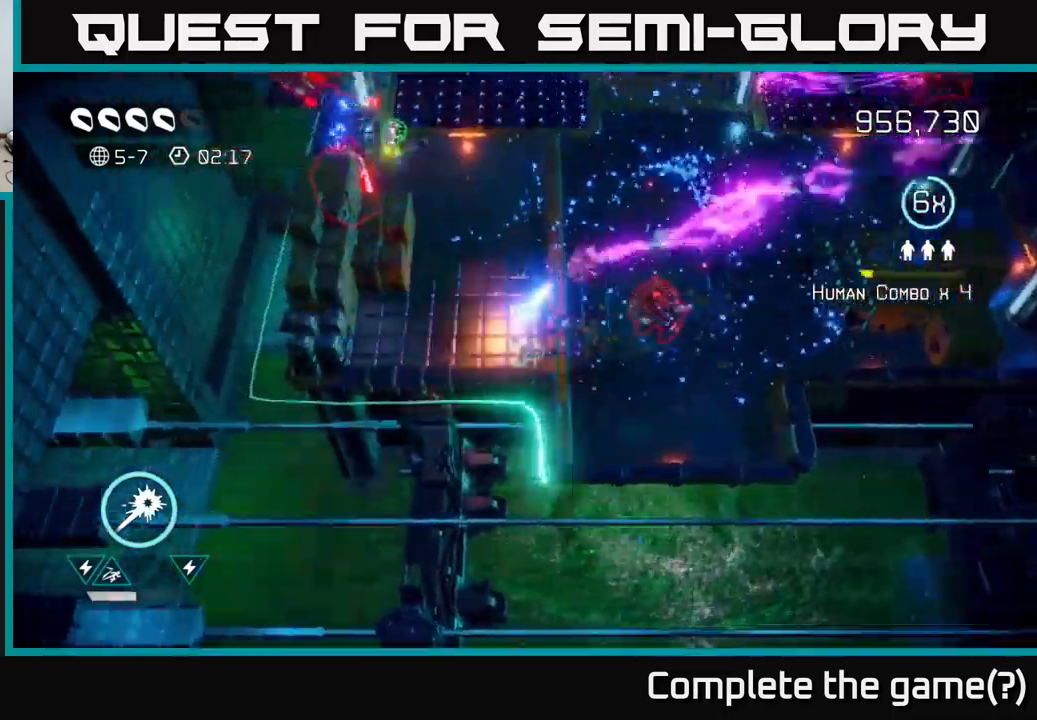
{"buttons": [], "left_stick": "up", "right_stick": "down-right", "events": [[183, "left_stick", "up-left"], [183, "right_stick", "up-right"], [300, "right_stick", "right"], [383, "left_stick", "up"], [450, "right_stick", "down-right"]]}
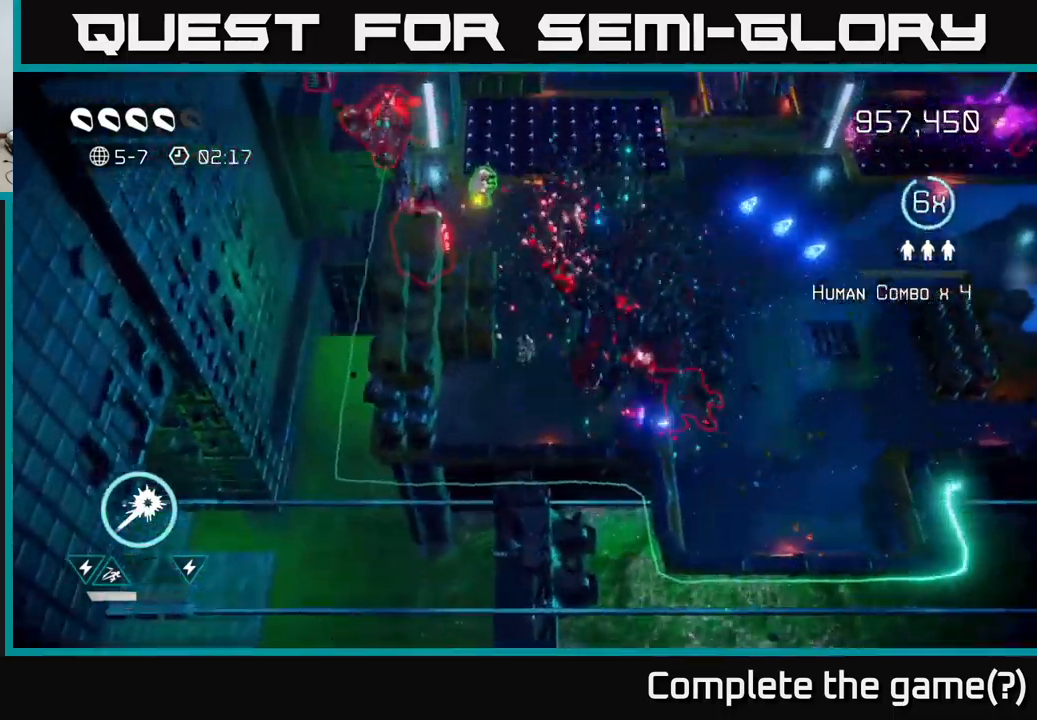
{"buttons": [], "left_stick": "up", "right_stick": "up-left", "events": [[283, "right_stick", "up-right"], [333, "right_stick", "up-left"]]}
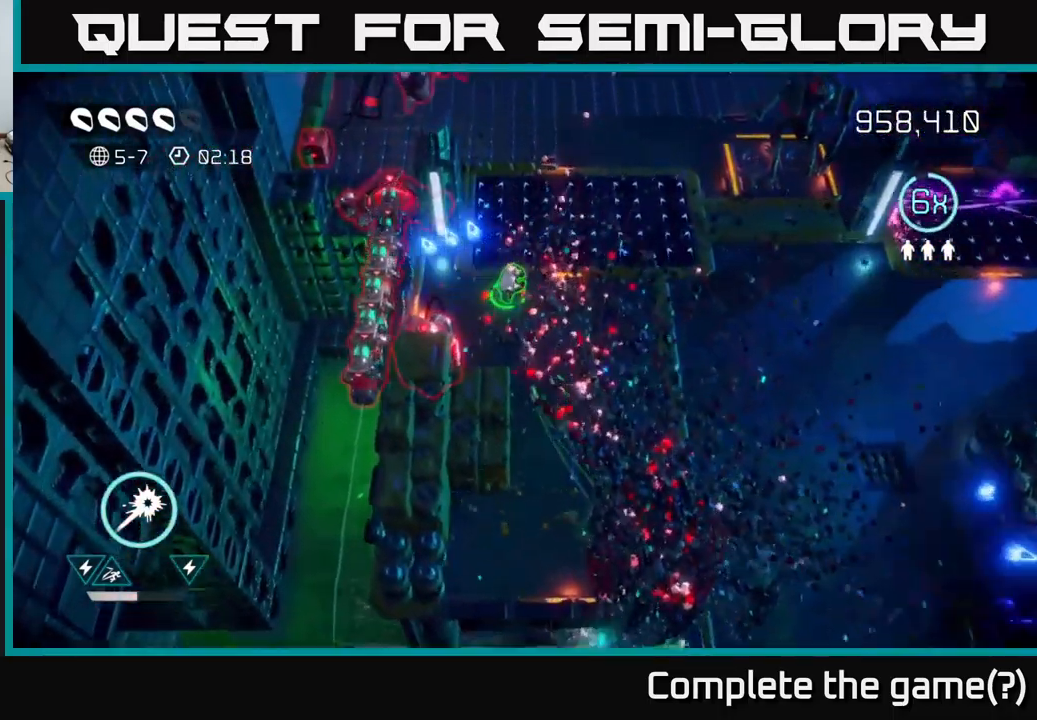
{"buttons": [], "left_stick": "down-right", "right_stick": "down-left", "events": [[117, "right_stick", "down-left"], [200, "left_stick", "right"], [250, "left_stick", "down-right"]]}
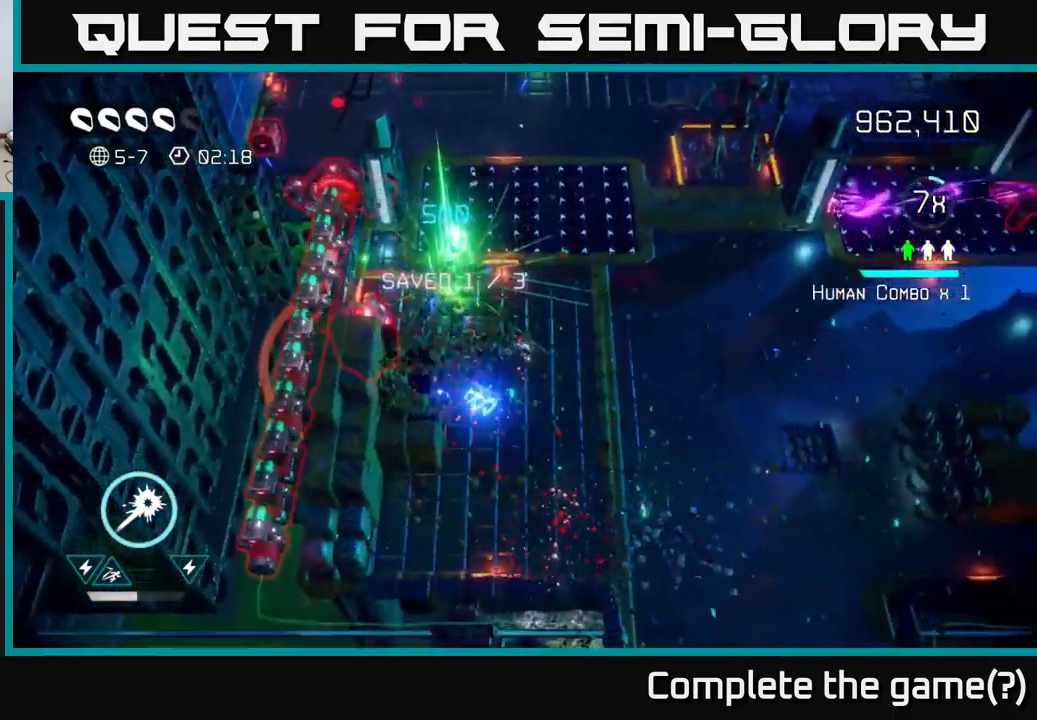
{"buttons": [], "left_stick": "down", "right_stick": "down-left", "events": [[17, "left_stick", "down"]]}
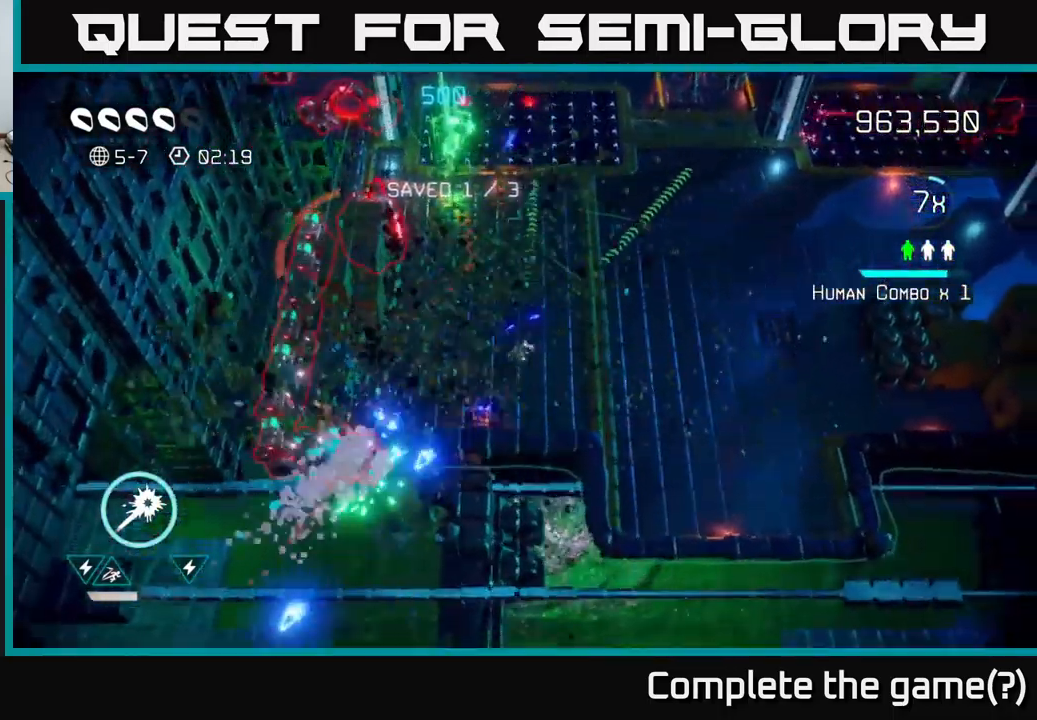
{"buttons": [], "left_stick": "center", "right_stick": "down-left", "events": [[33, "left_stick", "center"], [267, "left_stick", "down-right"], [383, "left_stick", "center"]]}